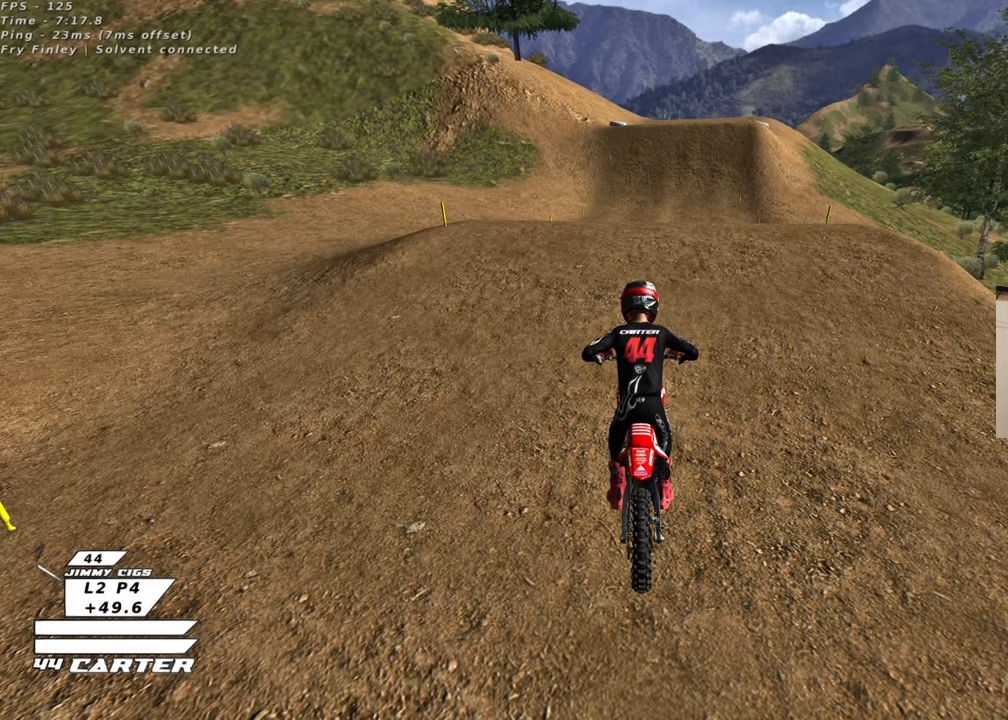
Gameplay with a controller (Xbox layout); each line is a JSON object with the inputs held at the frame after it. "events" lists button and stick changes between this image and that frame as [ms after this image, input, new state], when the widget could be followed in between.
{"buttons": ["R2"], "left_stick": "center", "right_stick": "center", "events": [[133, "R2", "down"]]}
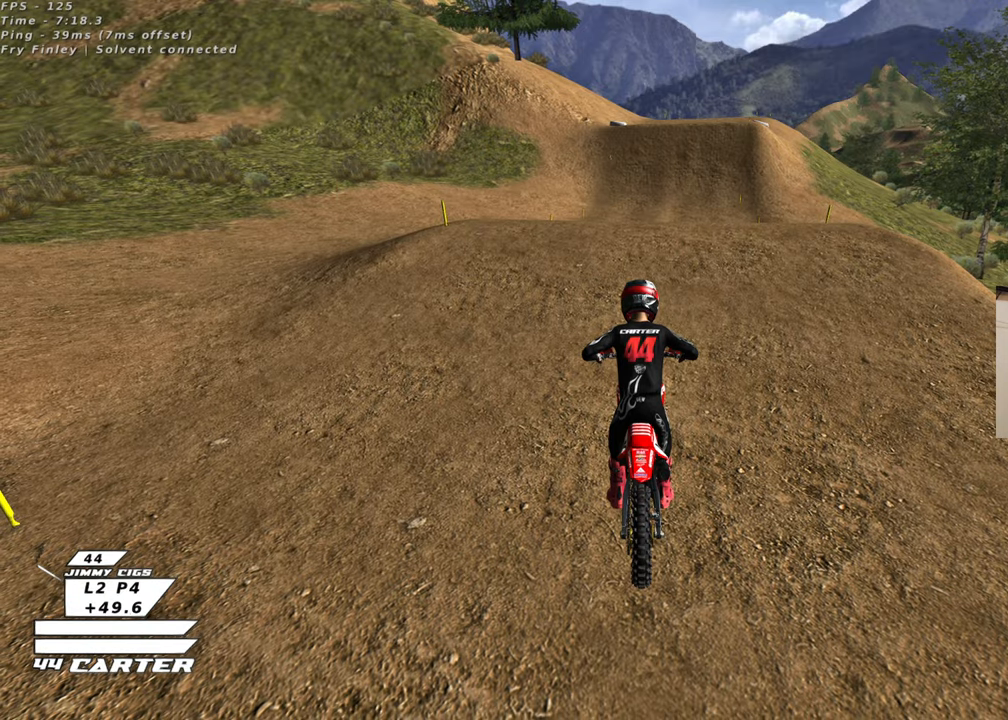
{"buttons": ["R2", "R3"], "left_stick": "center", "right_stick": "down-left", "events": [[33, "R3", "down"], [117, "right_stick", "down"], [383, "right_stick", "down-left"]]}
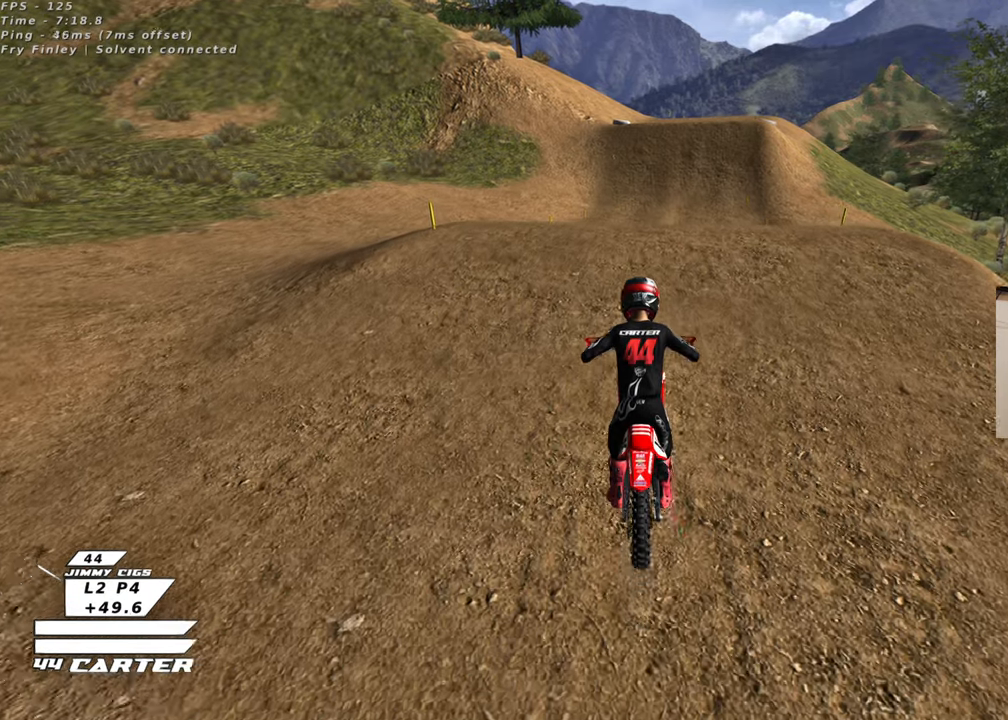
{"buttons": ["R2", "R3"], "left_stick": "center", "right_stick": "center", "events": [[200, "right_stick", "center"]]}
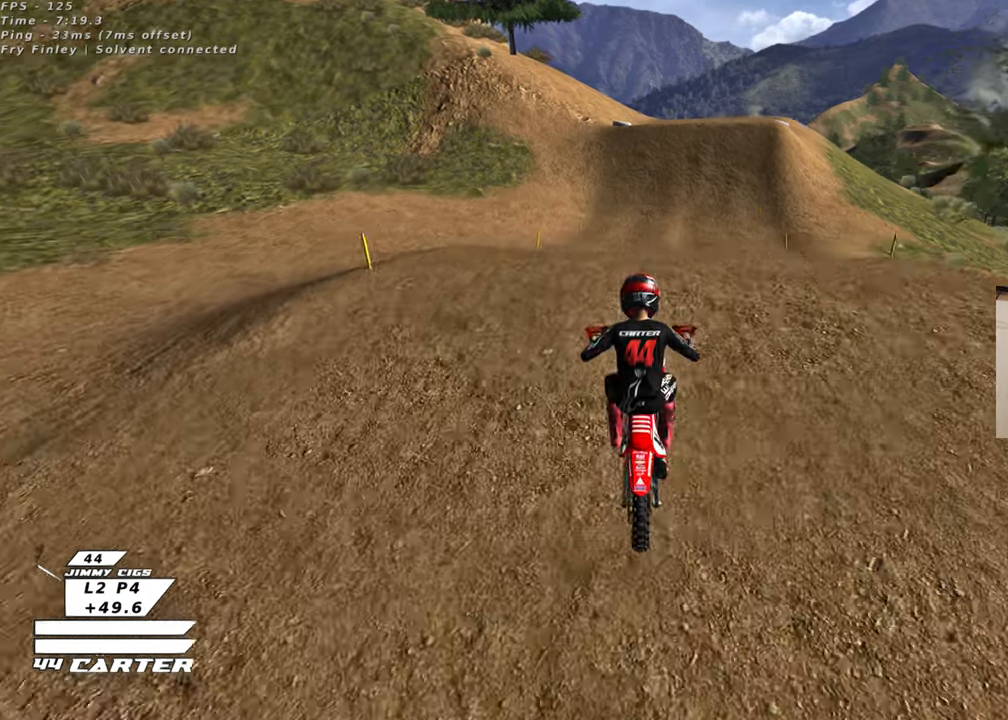
{"buttons": ["R2", "R3"], "left_stick": "right", "right_stick": "left", "events": [[200, "R2", "up"], [417, "left_stick", "right"], [433, "right_stick", "left"], [450, "R2", "down"]]}
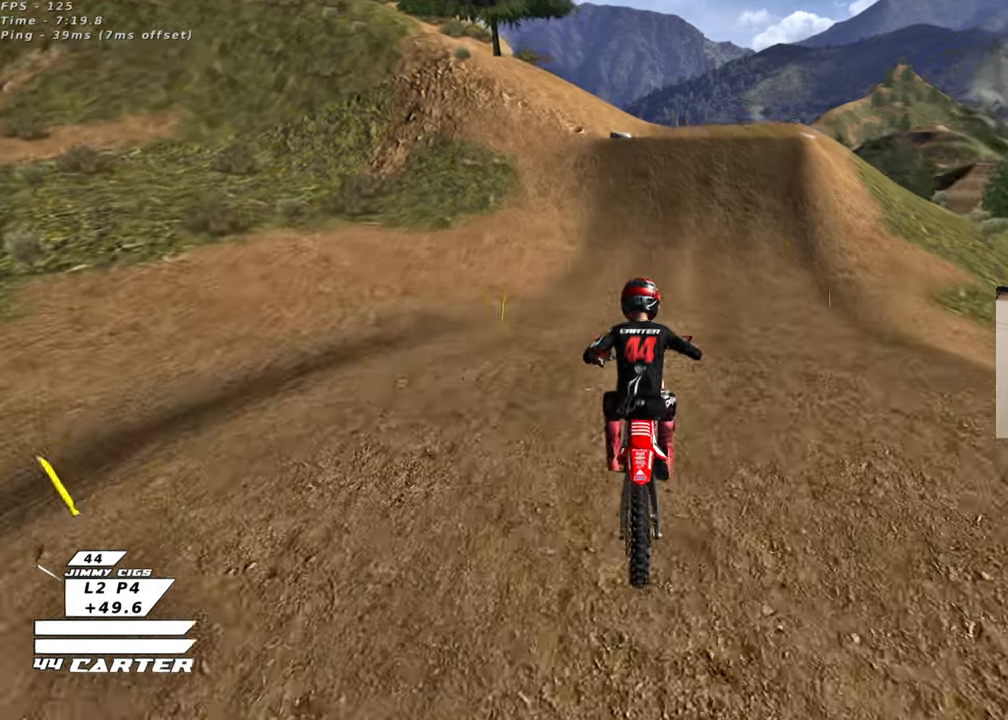
{"buttons": ["R2", "R3"], "left_stick": "center", "right_stick": "down-left", "events": [[83, "left_stick", "center"], [300, "right_stick", "down-left"]]}
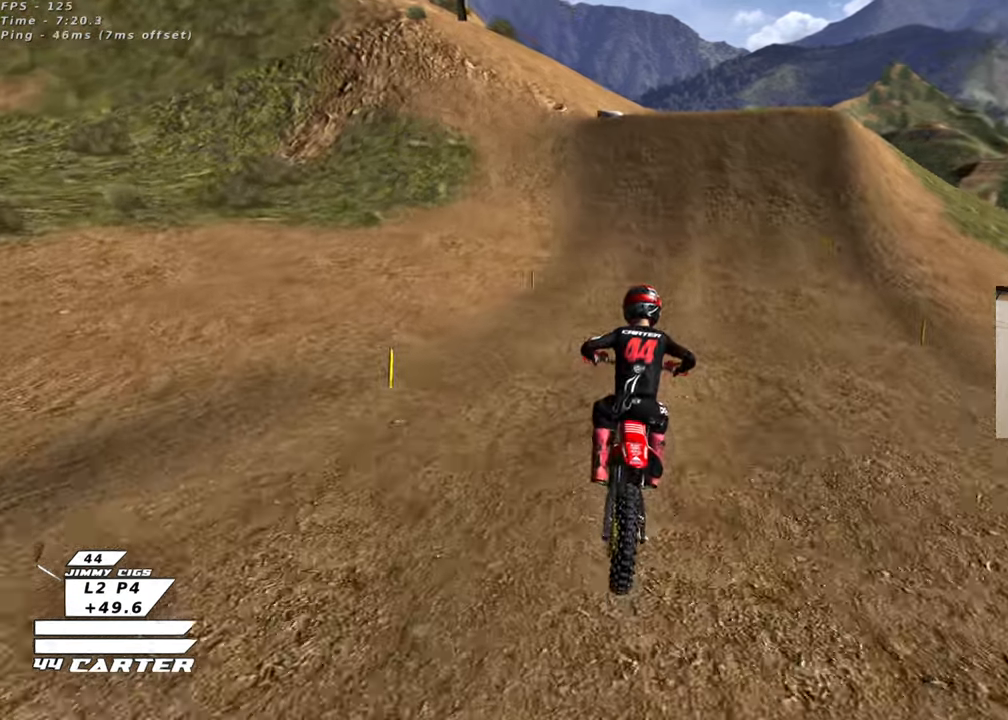
{"buttons": ["R2"], "left_stick": "down", "right_stick": "center", "events": [[100, "R3", "up"], [133, "right_stick", "center"], [267, "left_stick", "down"]]}
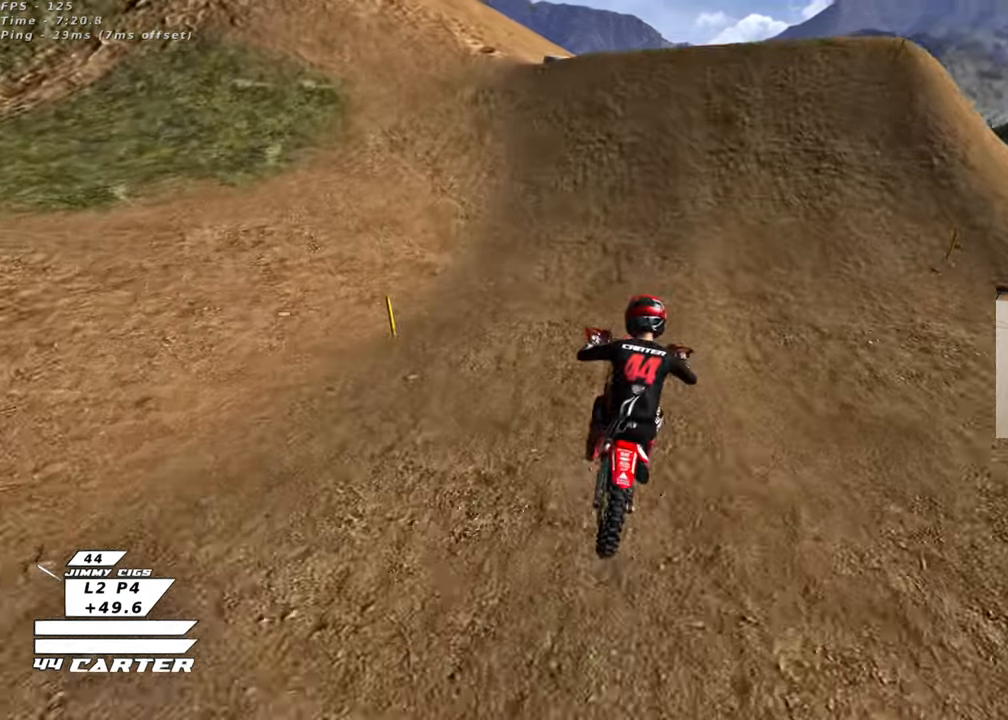
{"buttons": ["R2"], "left_stick": "up-right", "right_stick": "center", "events": [[100, "A", "down"], [283, "A", "up"], [367, "A", "down"], [417, "left_stick", "up-left"], [467, "left_stick", "up-right"], [483, "A", "up"]]}
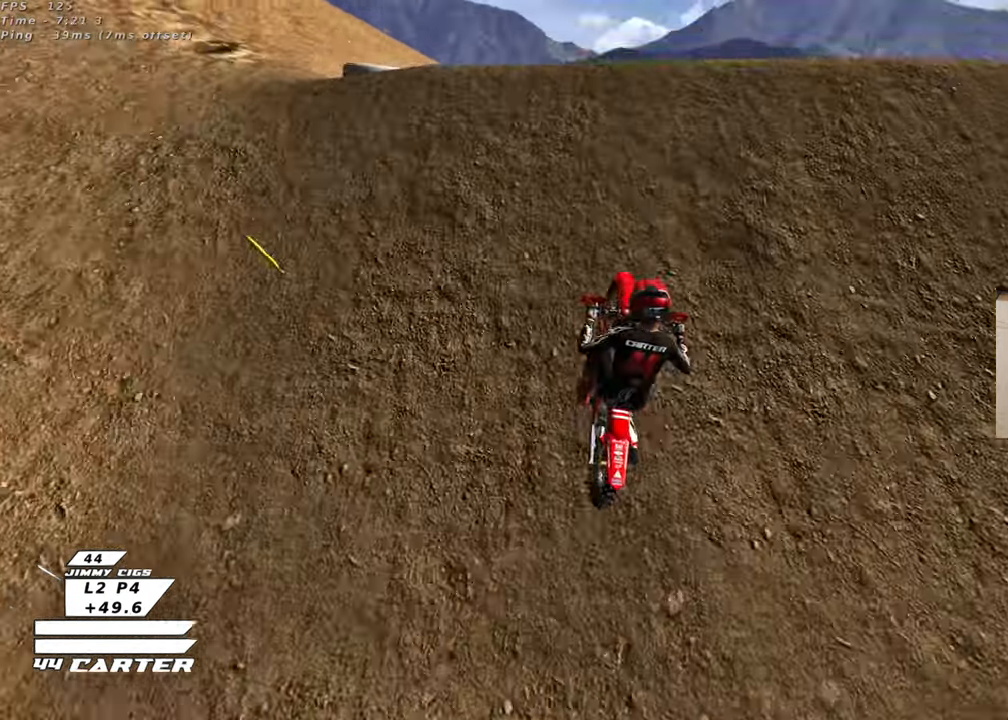
{"buttons": [], "left_stick": "down-left", "right_stick": "center", "events": [[83, "A", "down"], [100, "left_stick", "down-right"], [183, "A", "up"], [233, "R2", "up"], [483, "left_stick", "down-left"]]}
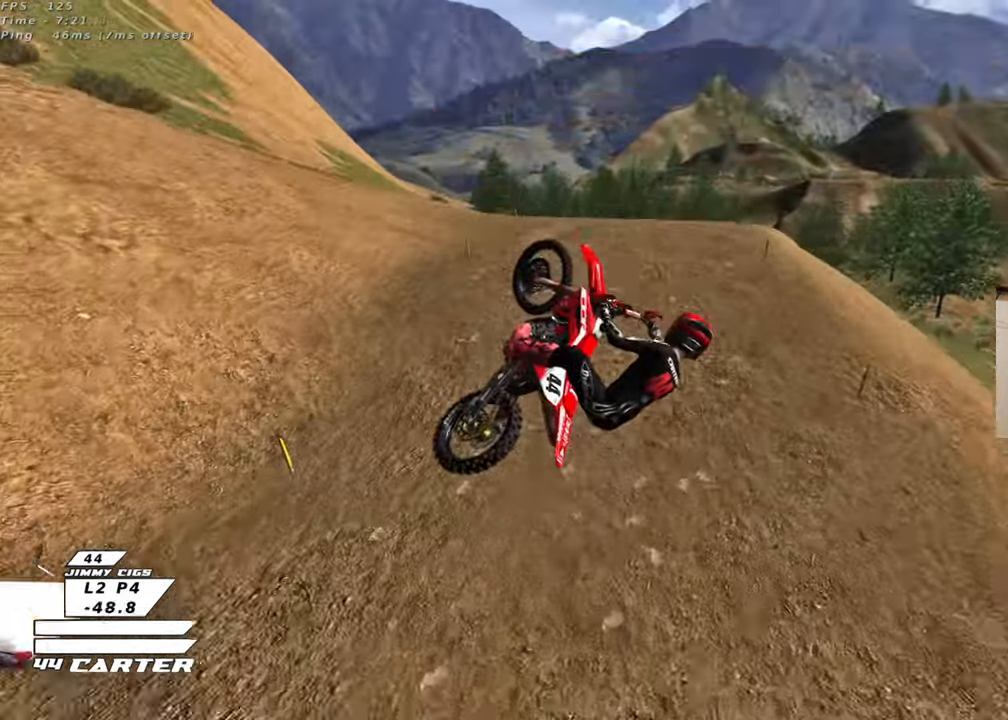
{"buttons": ["A", "R2"], "left_stick": "up", "right_stick": "center", "events": [[167, "left_stick", "down-right"], [400, "R2", "down"], [417, "left_stick", "up-right"], [433, "A", "down"], [467, "left_stick", "up"]]}
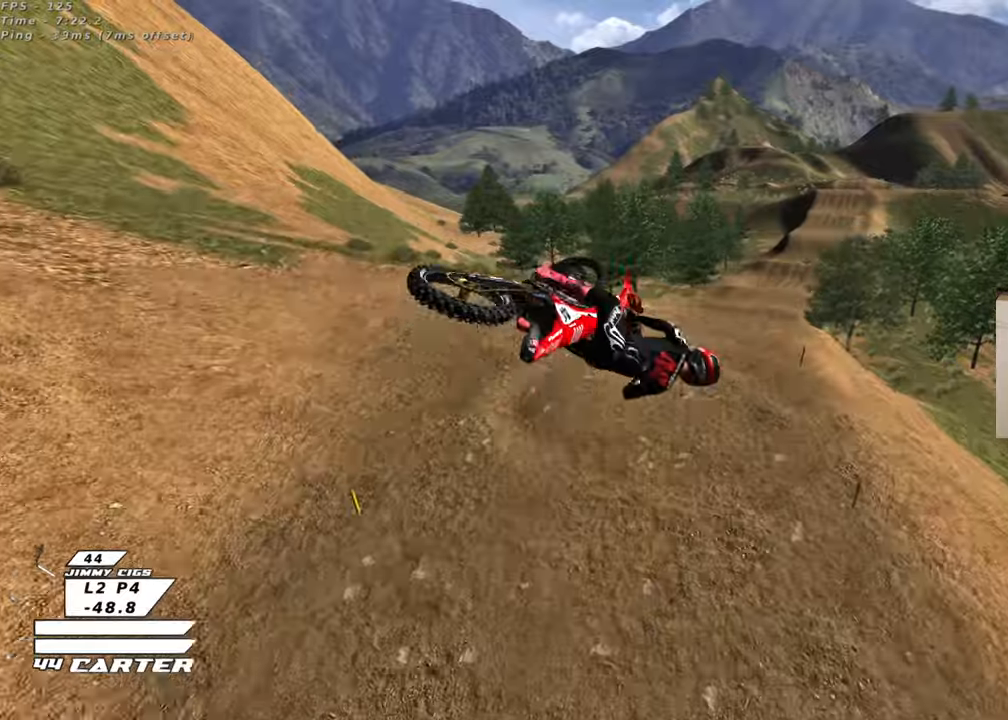
{"buttons": ["L1", "R1", "R2"], "left_stick": "up", "right_stick": "down-left", "events": [[83, "A", "up"], [400, "L1", "down"], [483, "R1", "down"], [483, "right_stick", "down-left"]]}
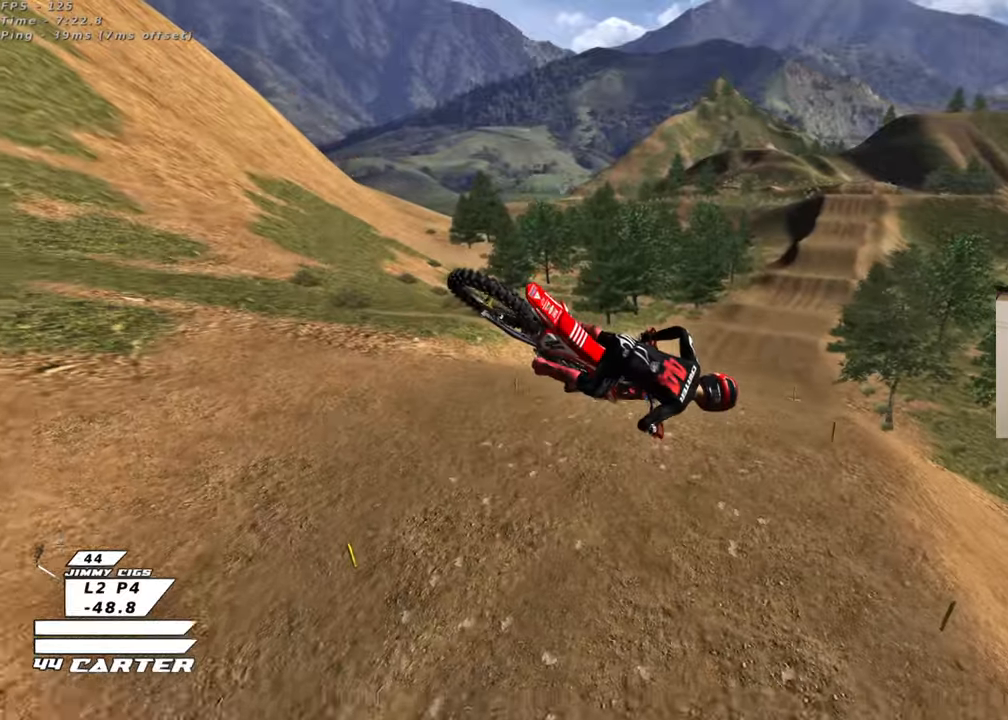
{"buttons": ["R2", "R3"], "left_stick": "down", "right_stick": "down-left", "events": [[50, "R3", "down"], [50, "left_stick", "up-left"], [267, "left_stick", "down-left"], [417, "left_stick", "down"], [483, "R1", "up"], [500, "L1", "up"]]}
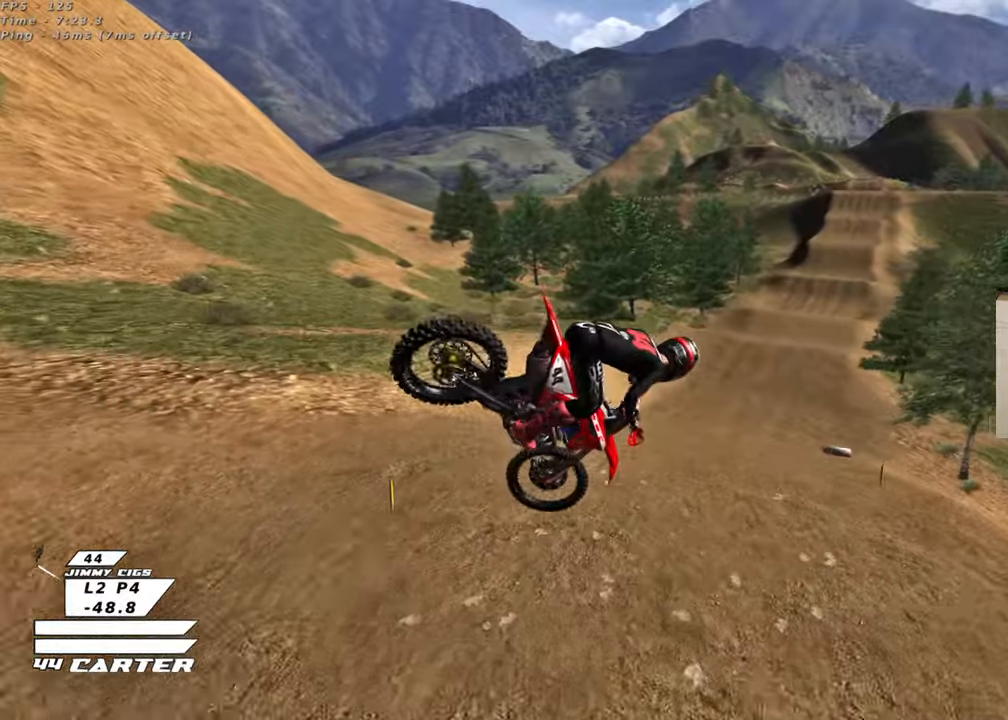
{"buttons": ["X", "R2"], "left_stick": "up-right", "right_stick": "center", "events": [[33, "R3", "up"], [100, "left_stick", "down-right"], [100, "right_stick", "center"], [250, "X", "down"], [283, "left_stick", "up-right"], [317, "X", "up"], [400, "X", "down"]]}
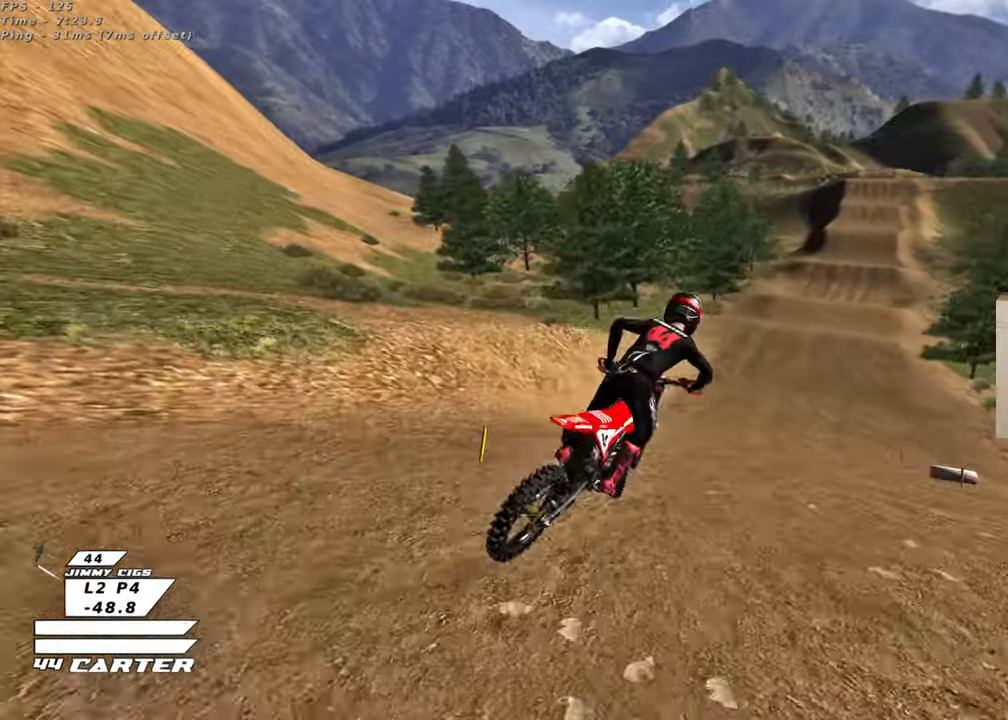
{"buttons": ["R2"], "left_stick": "down", "right_stick": "center", "events": [[17, "X", "up"], [33, "left_stick", "up"], [133, "left_stick", "center"], [217, "left_stick", "down"]]}
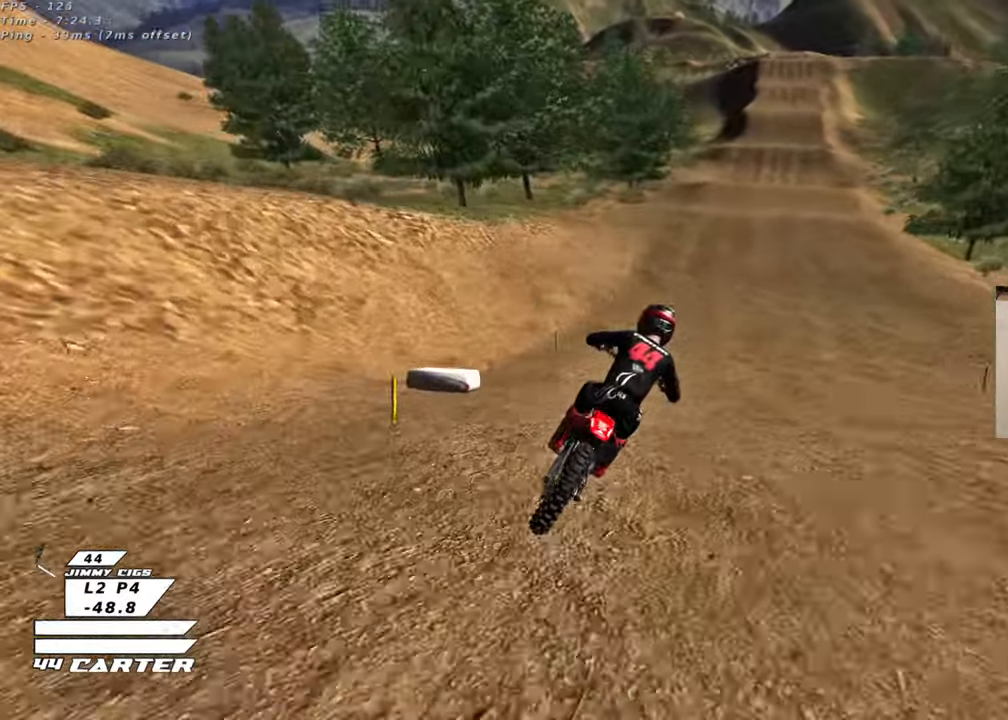
{"buttons": ["A", "R2"], "left_stick": "up-left", "right_stick": "center", "events": [[83, "left_stick", "center"], [117, "A", "down"], [133, "left_stick", "up"], [317, "A", "up"], [383, "left_stick", "up-left"], [433, "A", "down"]]}
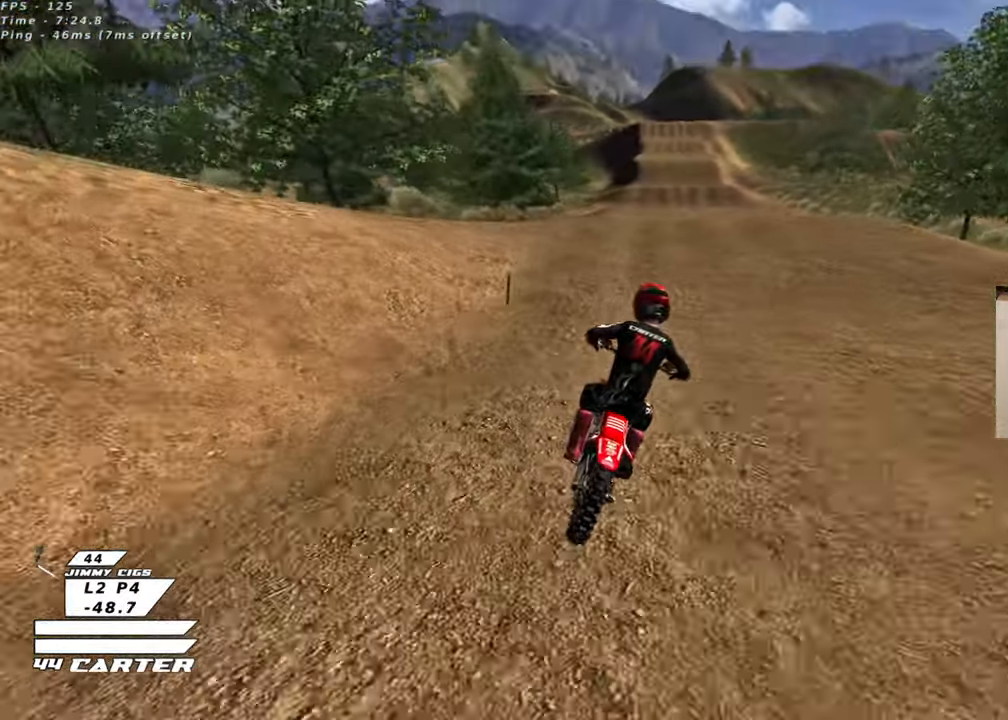
{"buttons": [], "left_stick": "down", "right_stick": "center", "events": [[83, "A", "up"], [100, "left_stick", "center"], [167, "A", "down"], [267, "left_stick", "up-right"], [300, "A", "up"], [383, "R2", "up"], [400, "left_stick", "center"], [450, "left_stick", "down"]]}
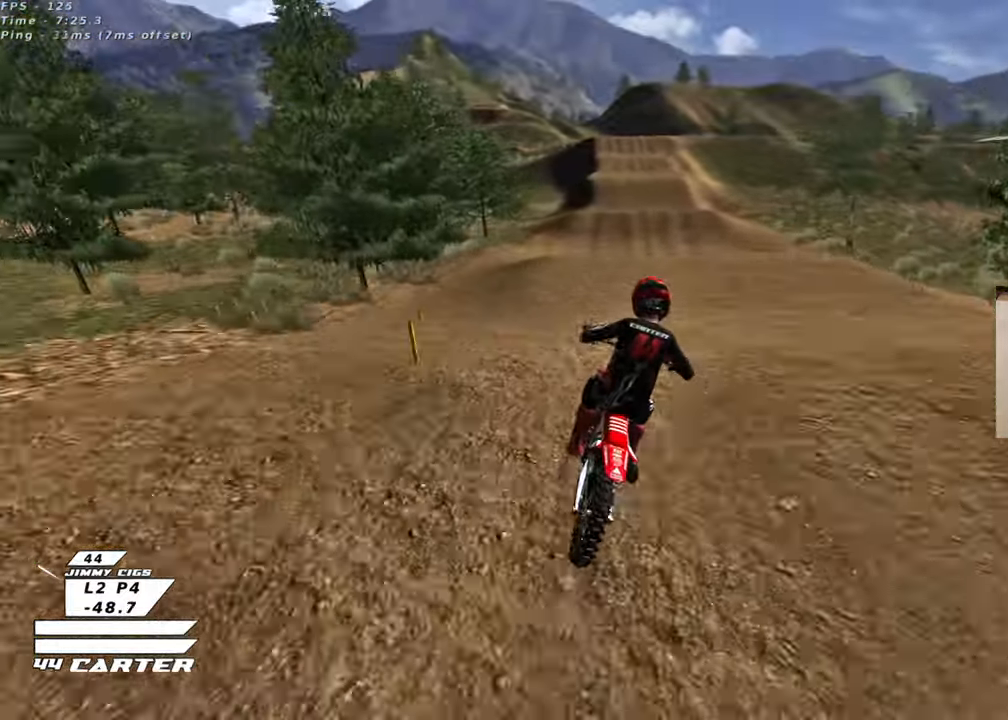
{"buttons": ["R2"], "left_stick": "up", "right_stick": "center", "events": [[83, "left_stick", "down-left"], [150, "X", "down"], [233, "X", "up"], [233, "left_stick", "up-right"], [300, "left_stick", "up"], [367, "R2", "down"]]}
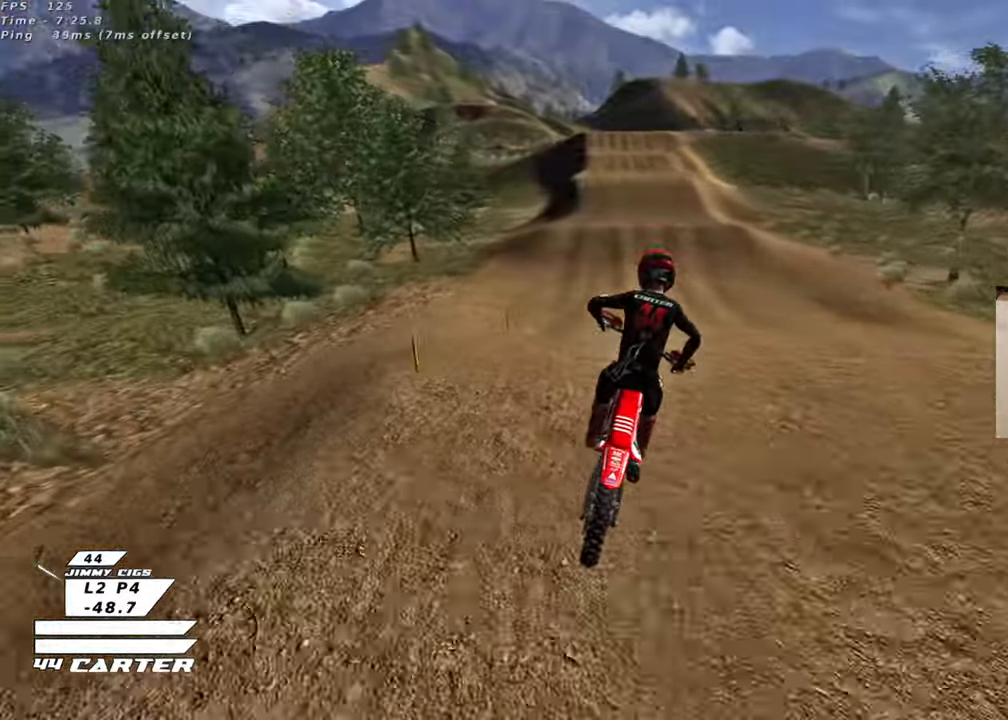
{"buttons": ["R2"], "left_stick": "up-right", "right_stick": "center", "events": [[483, "left_stick", "up-right"]]}
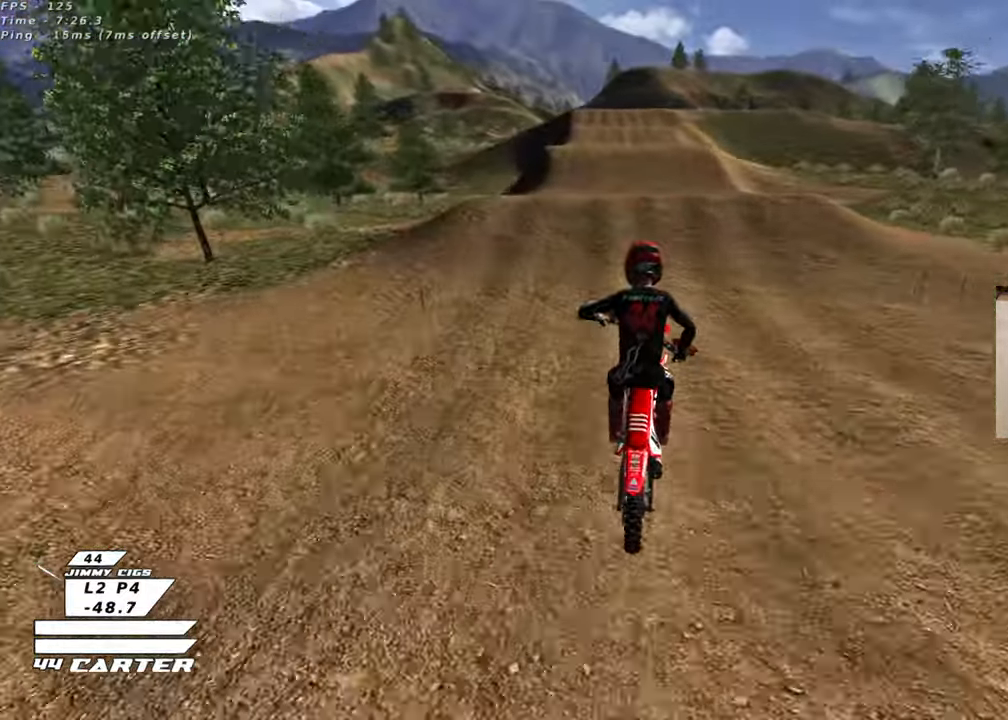
{"buttons": ["A", "R2"], "left_stick": "down", "right_stick": "center", "events": [[150, "left_stick", "center"], [200, "A", "down"], [217, "left_stick", "down-right"], [283, "left_stick", "up"], [317, "A", "up"], [400, "A", "down"], [400, "left_stick", "down"]]}
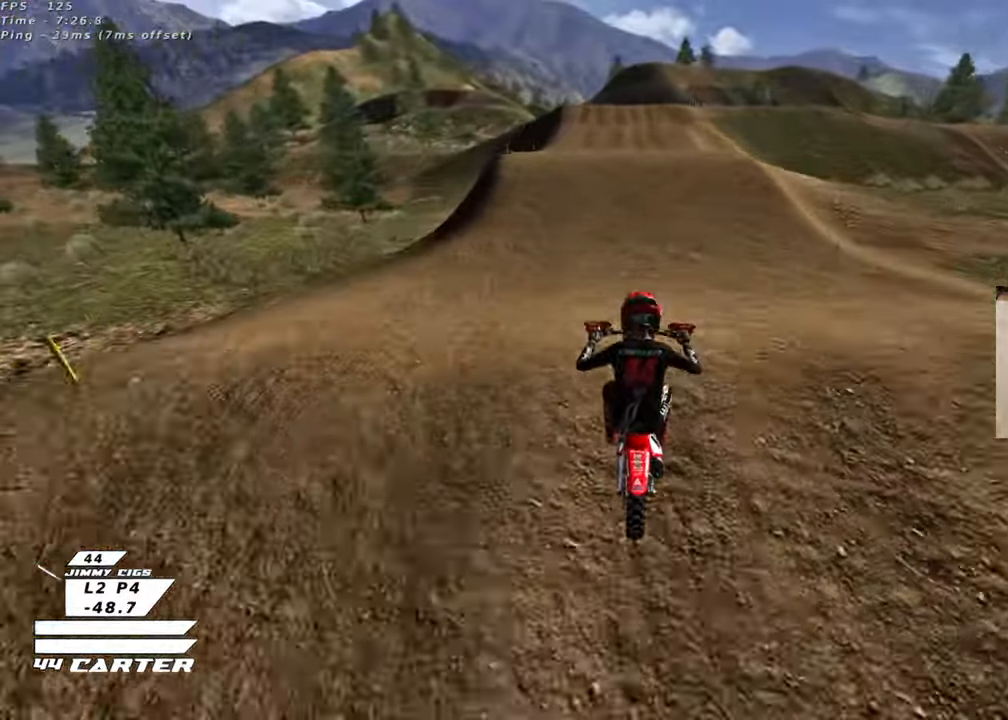
{"buttons": ["L1", "R1", "R2"], "left_stick": "up", "right_stick": "center", "events": [[17, "A", "up"], [17, "left_stick", "up-left"], [117, "left_stick", "up"], [433, "L1", "down"], [467, "R1", "down"]]}
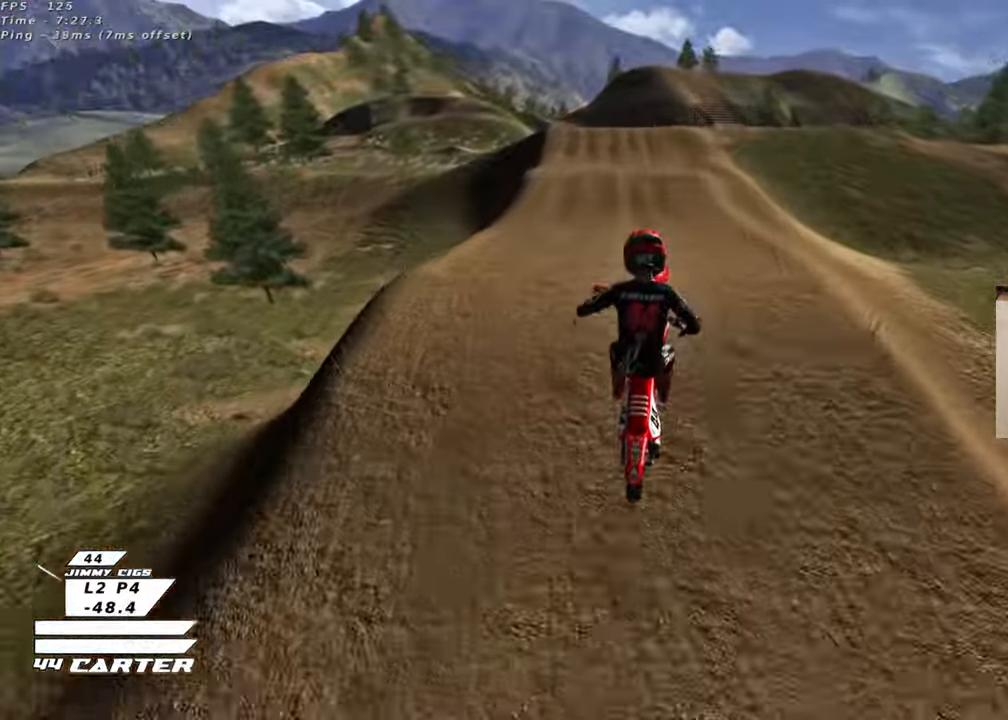
{"buttons": ["X", "R2"], "left_stick": "up", "right_stick": "center", "events": [[150, "R1", "up"], [200, "L1", "up"], [200, "X", "down"], [317, "X", "up"], [400, "X", "down"]]}
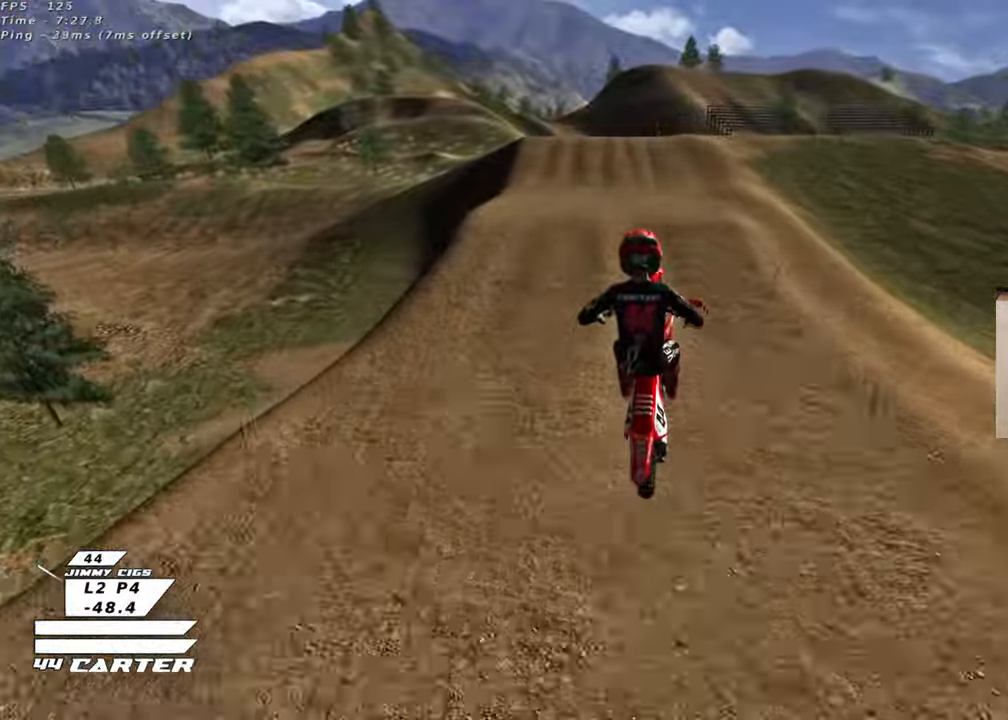
{"buttons": ["R2"], "left_stick": "up", "right_stick": "center", "events": [[17, "X", "up"], [50, "L1", "down"], [217, "L1", "up"]]}
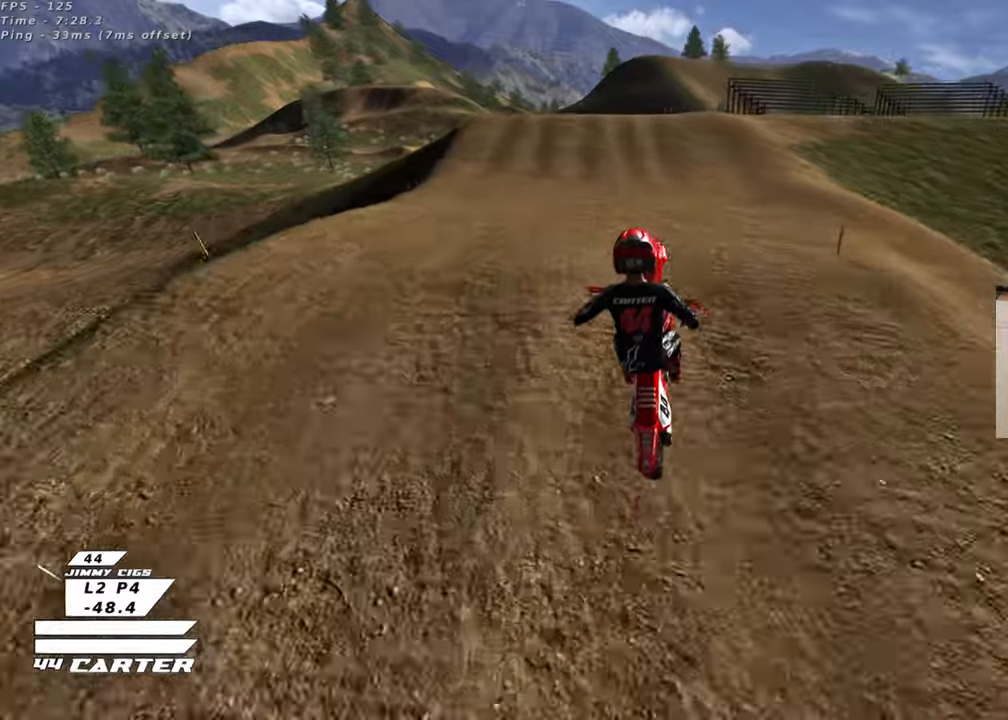
{"buttons": ["R2"], "left_stick": "center", "right_stick": "center", "events": [[100, "A", "down"], [117, "left_stick", "down"], [250, "A", "up"], [300, "A", "down"], [400, "left_stick", "right"], [417, "A", "up"], [467, "left_stick", "center"]]}
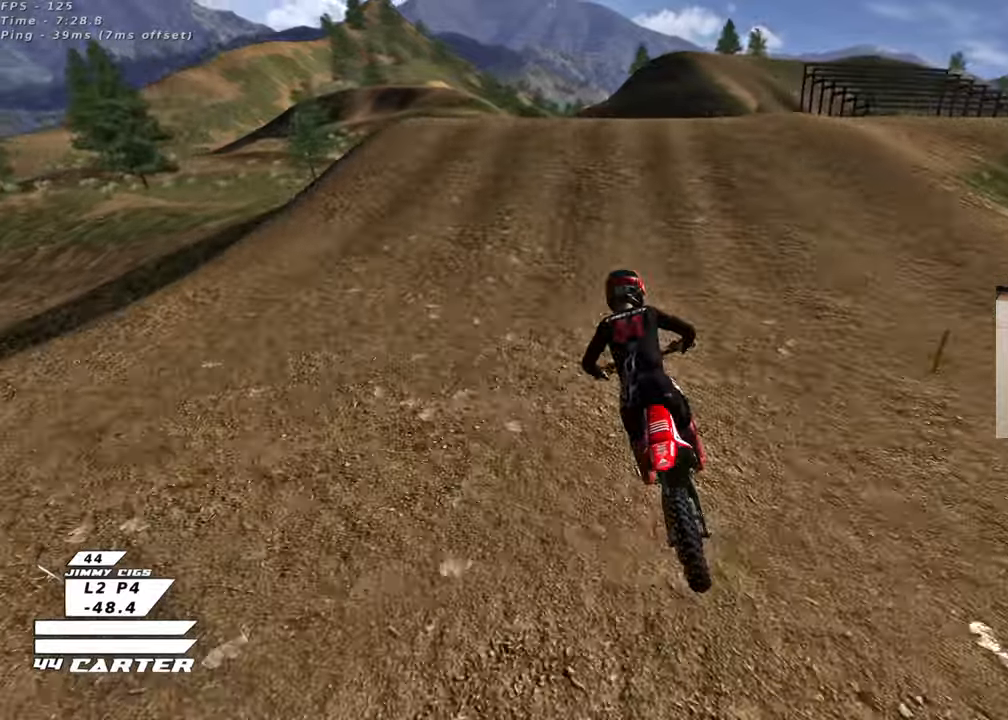
{"buttons": [], "left_stick": "down-right", "right_stick": "center", "events": [[17, "R2", "up"], [33, "left_stick", "up-left"], [133, "left_stick", "up"], [250, "L2", "down"], [283, "left_stick", "right"], [367, "left_stick", "down-right"], [417, "L2", "up"]]}
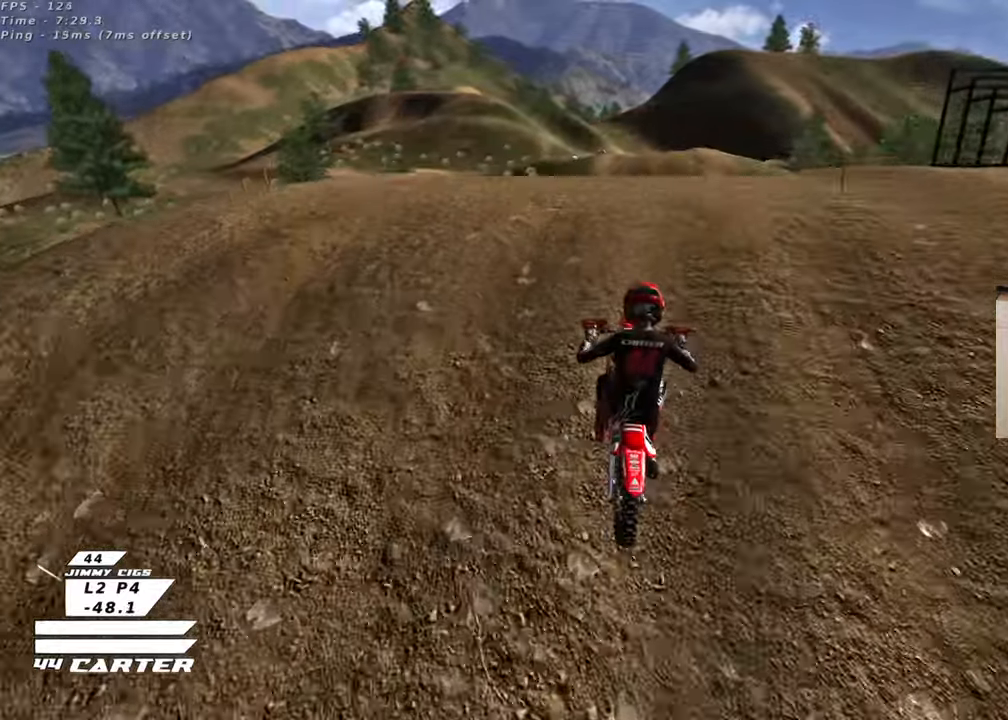
{"buttons": ["R2"], "left_stick": "down", "right_stick": "center", "events": [[250, "R2", "down"], [350, "A", "down"], [467, "left_stick", "down"], [483, "A", "up"]]}
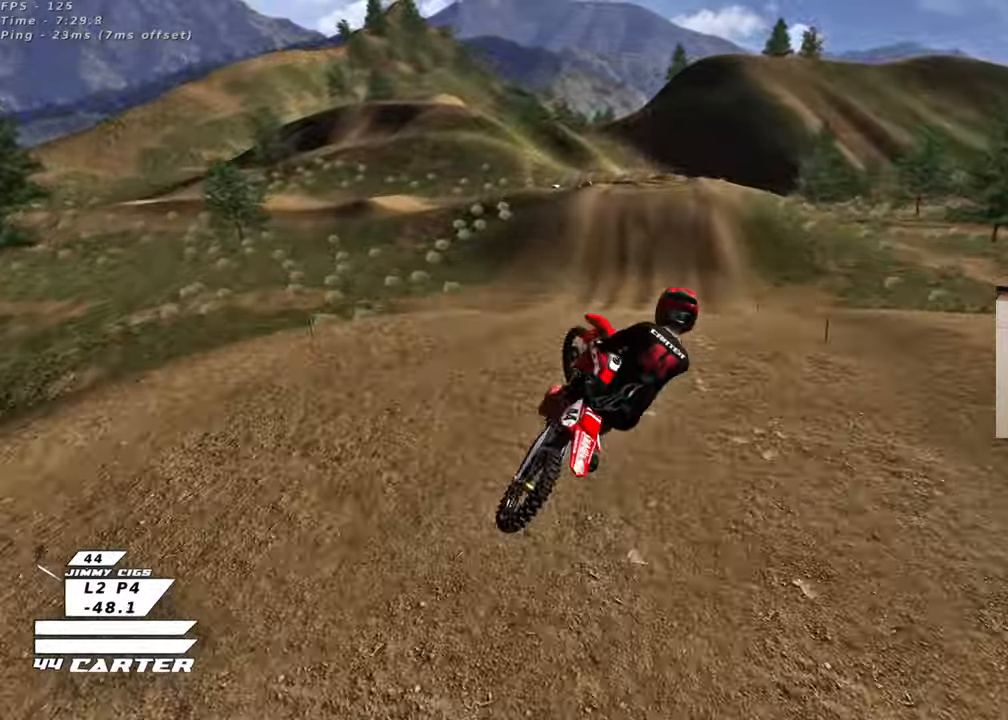
{"buttons": ["R2"], "left_stick": "up", "right_stick": "center", "events": [[17, "left_stick", "down-left"], [67, "A", "down"], [183, "A", "up"], [200, "left_stick", "left"], [250, "A", "down"], [383, "A", "up"], [450, "left_stick", "up"]]}
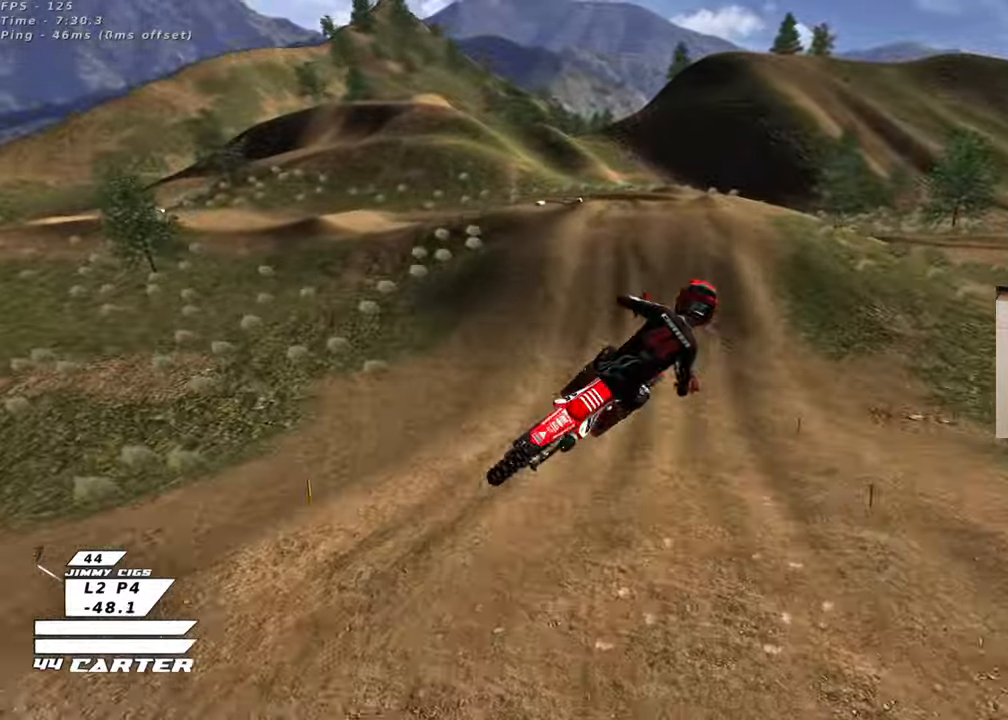
{"buttons": ["L1", "R2", "R3"], "left_stick": "right", "right_stick": "down-left", "events": [[83, "R3", "down"], [83, "right_stick", "down-left"], [350, "left_stick", "center"], [483, "L1", "down"], [500, "left_stick", "right"]]}
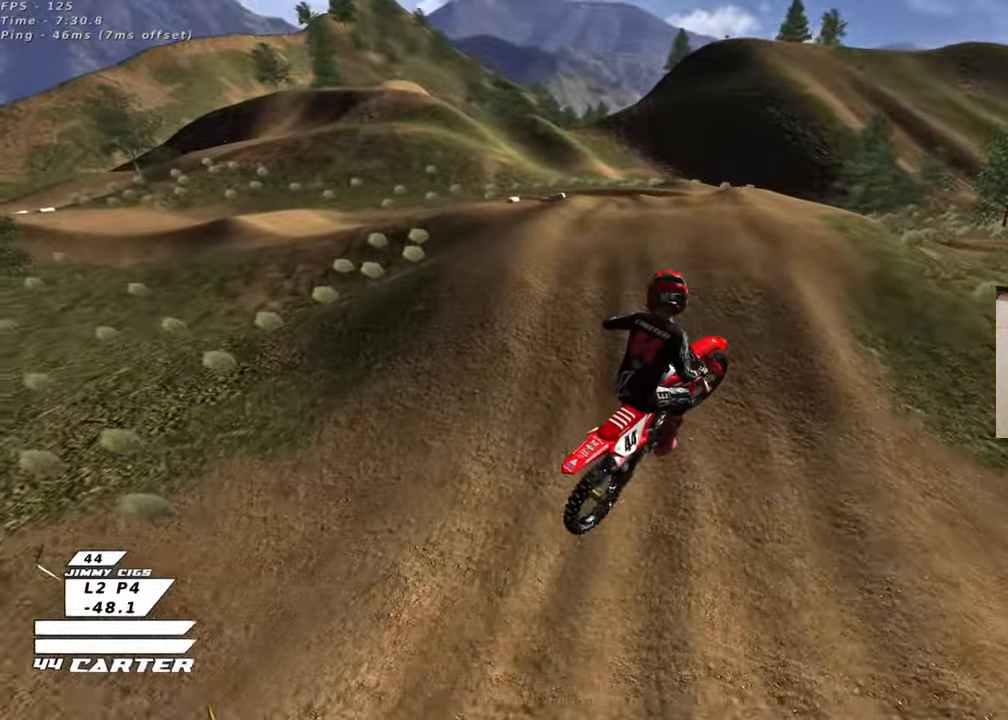
{"buttons": ["L1", "R1", "R2", "R3"], "left_stick": "up-right", "right_stick": "down-left", "events": [[267, "R1", "down"], [333, "left_stick", "up-right"]]}
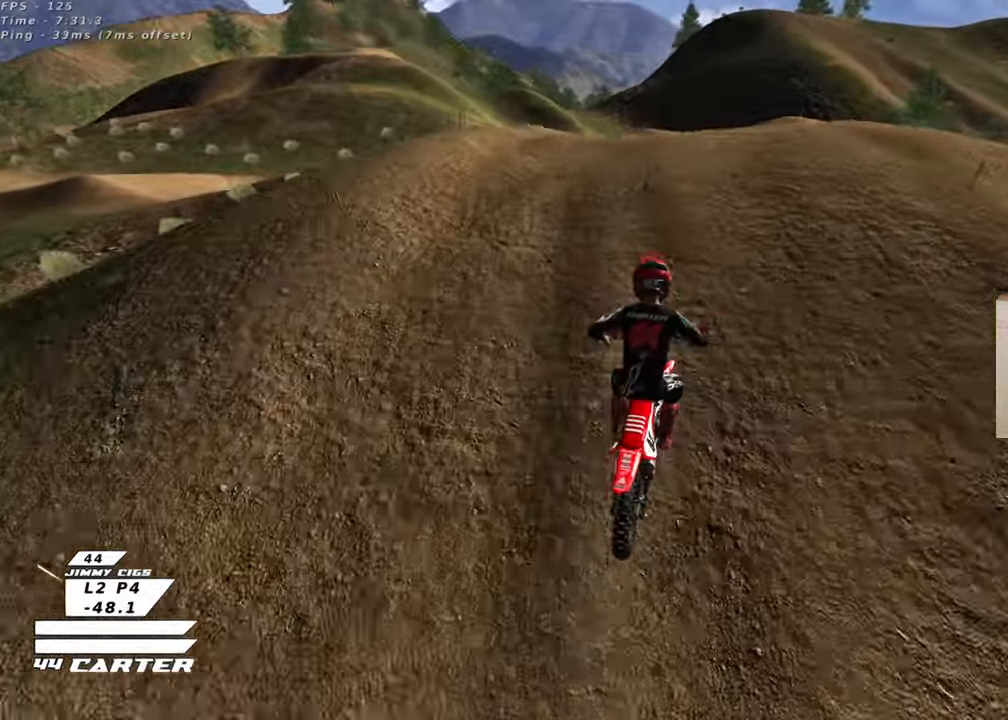
{"buttons": ["L1", "R2"], "left_stick": "up", "right_stick": "down-left", "events": [[117, "left_stick", "up"], [367, "R3", "up"], [400, "R1", "up"]]}
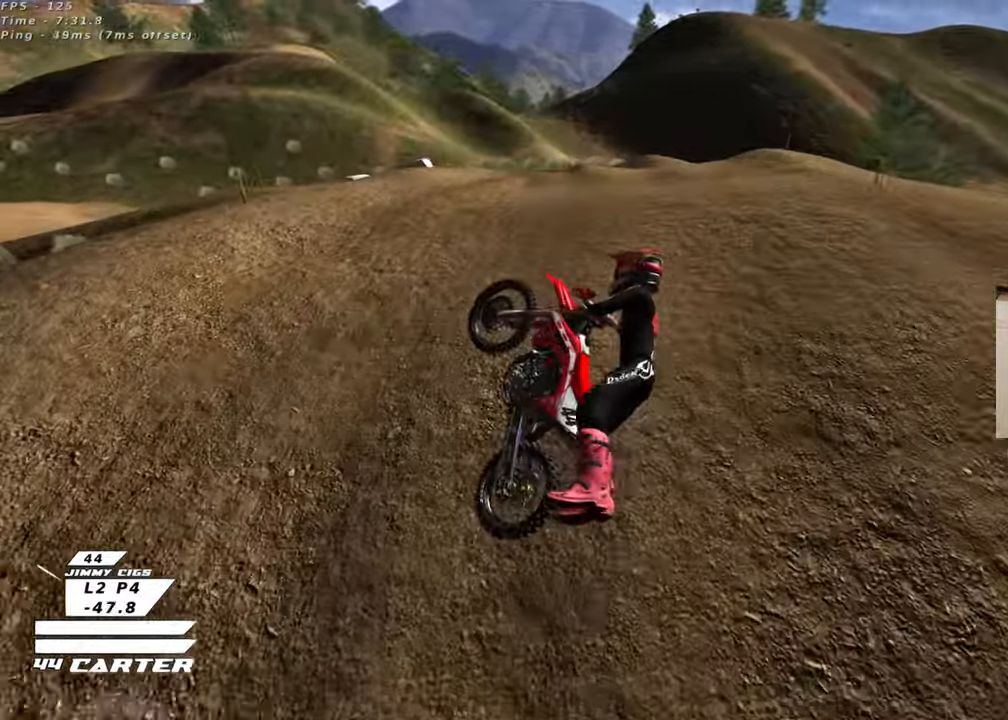
{"buttons": ["L1", "R2"], "left_stick": "up", "right_stick": "up", "events": [[17, "L1", "up"], [17, "right_stick", "center"], [200, "right_stick", "up"], [367, "L1", "down"]]}
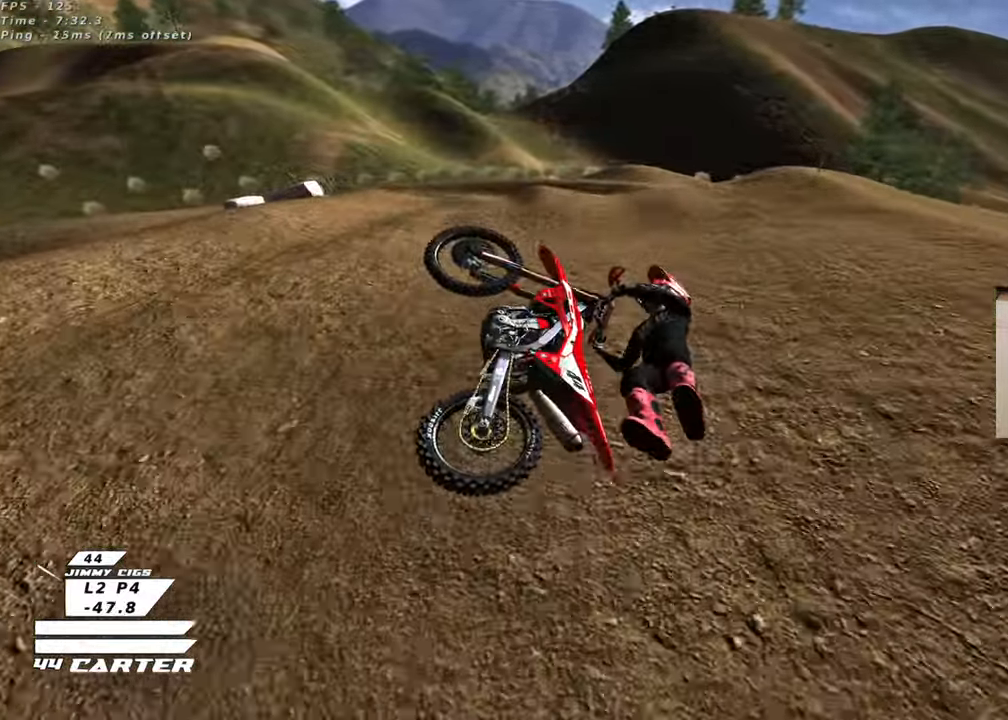
{"buttons": ["L1", "R1", "R2"], "left_stick": "up", "right_stick": "up", "events": [[283, "R1", "down"]]}